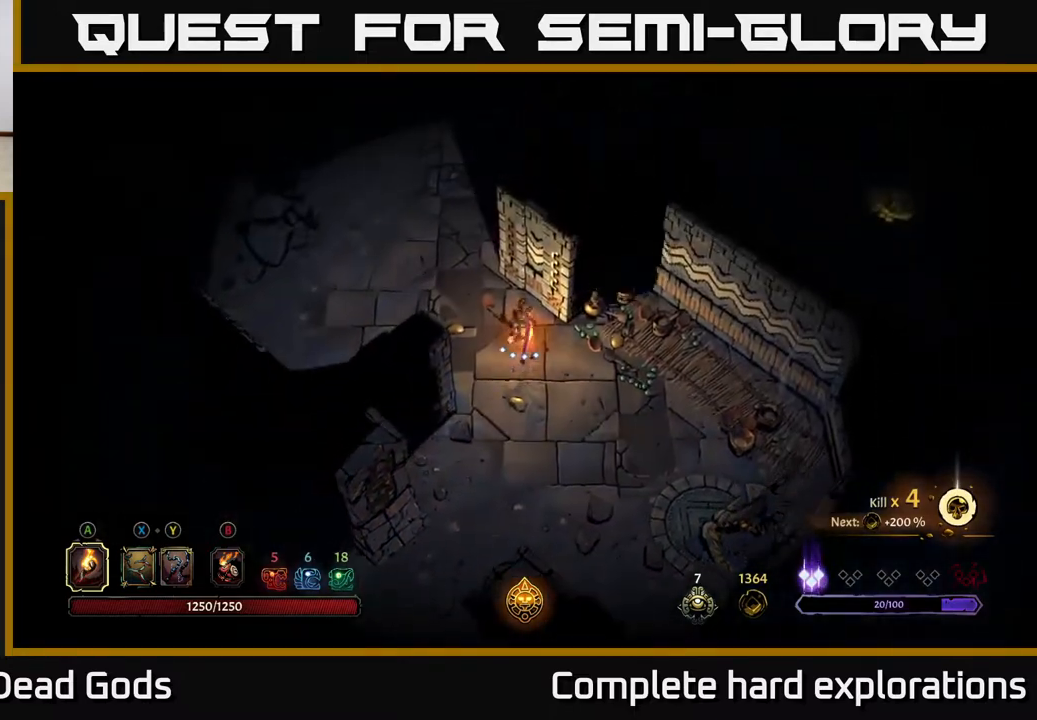
Gameplay with a controller (Xbox layout); each line is a JSON object with the inputs held at the frame after it. "events" lists button and stick changes between this image and that frame as [ms after this image, input, new state], when the widget could be followed in between.
{"buttons": [], "left_stick": "up", "right_stick": "center", "events": [[150, "left_stick", "up-left"], [300, "left_stick", "up"]]}
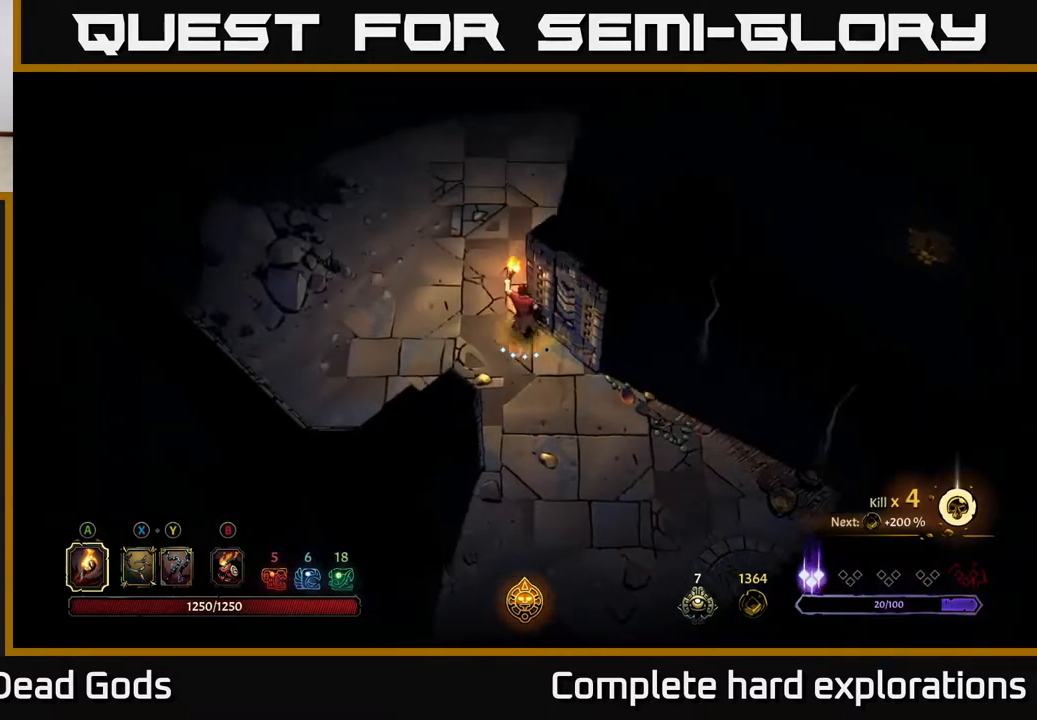
{"buttons": [], "left_stick": "up-right", "right_stick": "center", "events": [[400, "left_stick", "up-right"]]}
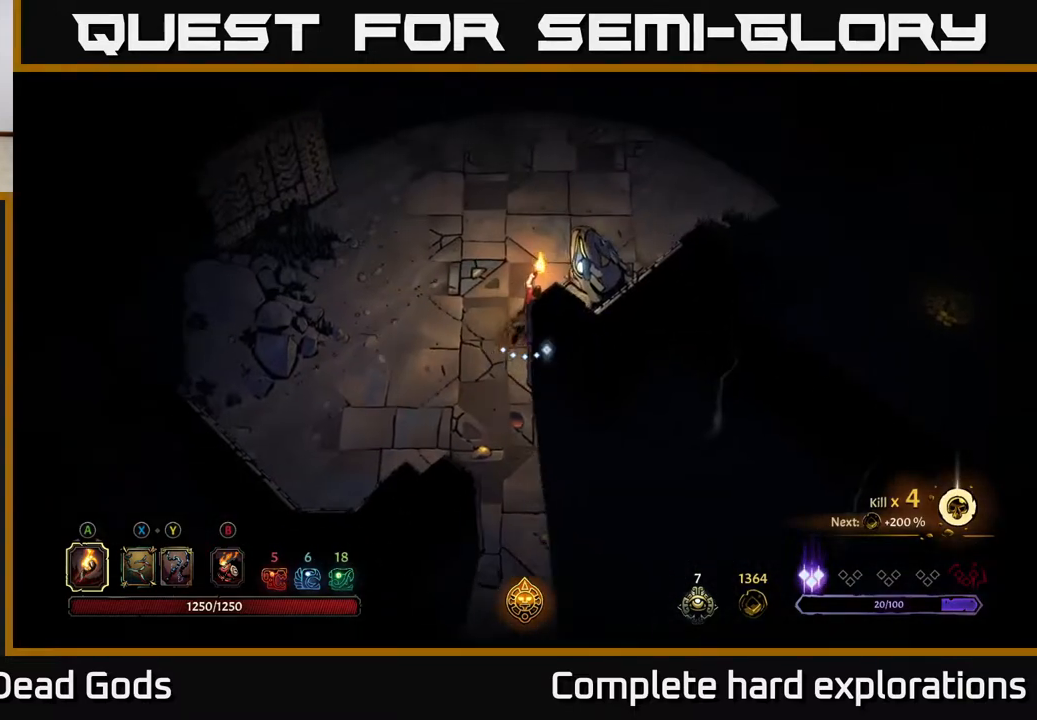
{"buttons": [], "left_stick": "up-right", "right_stick": "center", "events": [[100, "left_stick", "up"], [383, "left_stick", "up-right"]]}
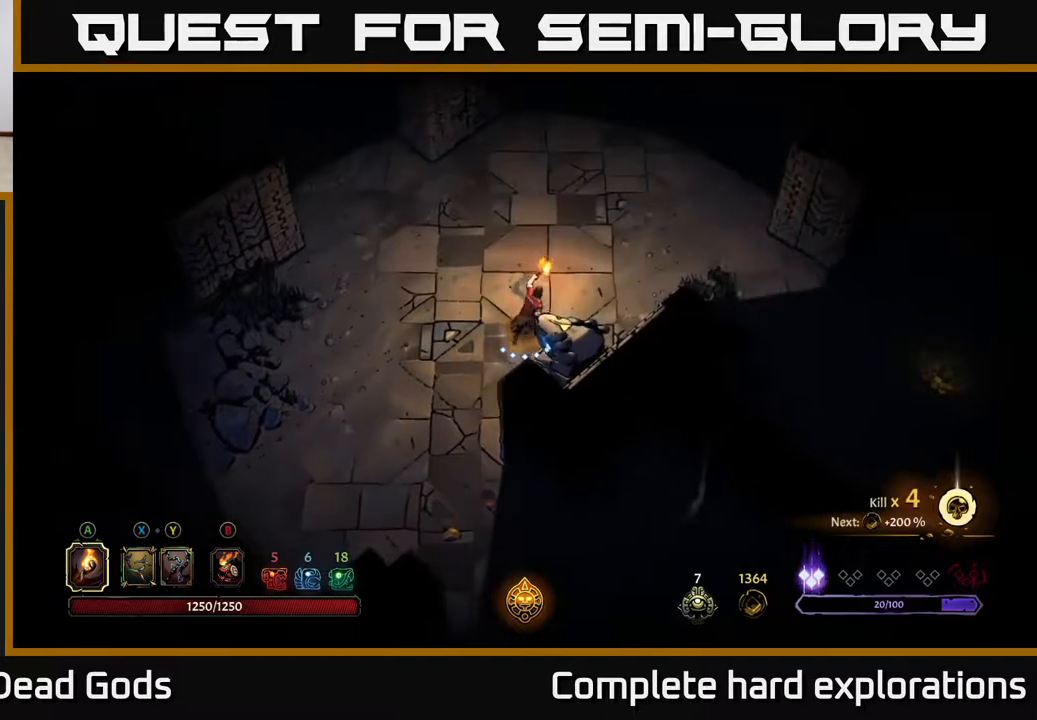
{"buttons": [], "left_stick": "right", "right_stick": "center", "events": [[100, "R2", "down"], [283, "R2", "up"], [333, "left_stick", "right"]]}
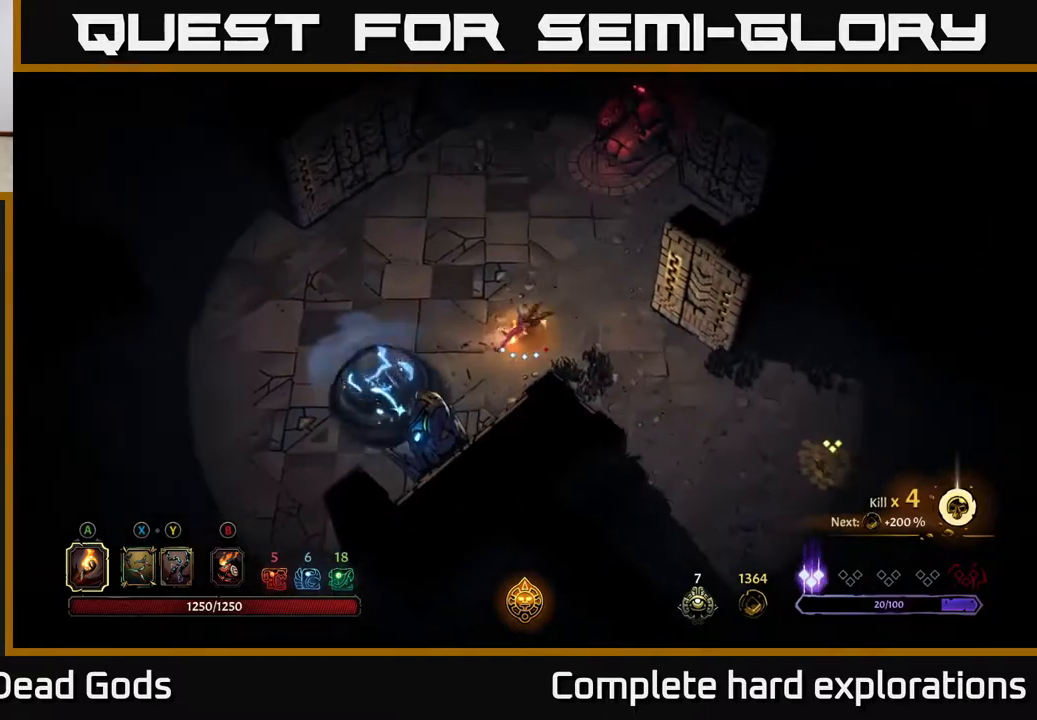
{"buttons": ["R2"], "left_stick": "down-right", "right_stick": "center", "events": [[17, "left_stick", "down-right"], [350, "R2", "down"]]}
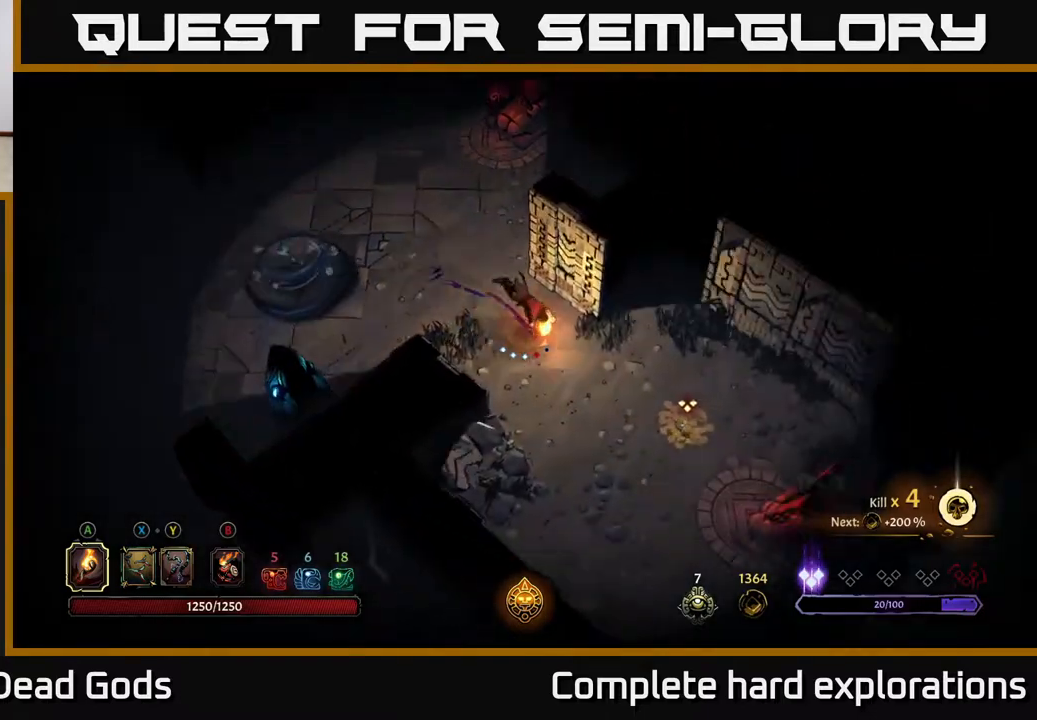
{"buttons": [], "left_stick": "down-right", "right_stick": "center", "events": [[83, "R2", "up"]]}
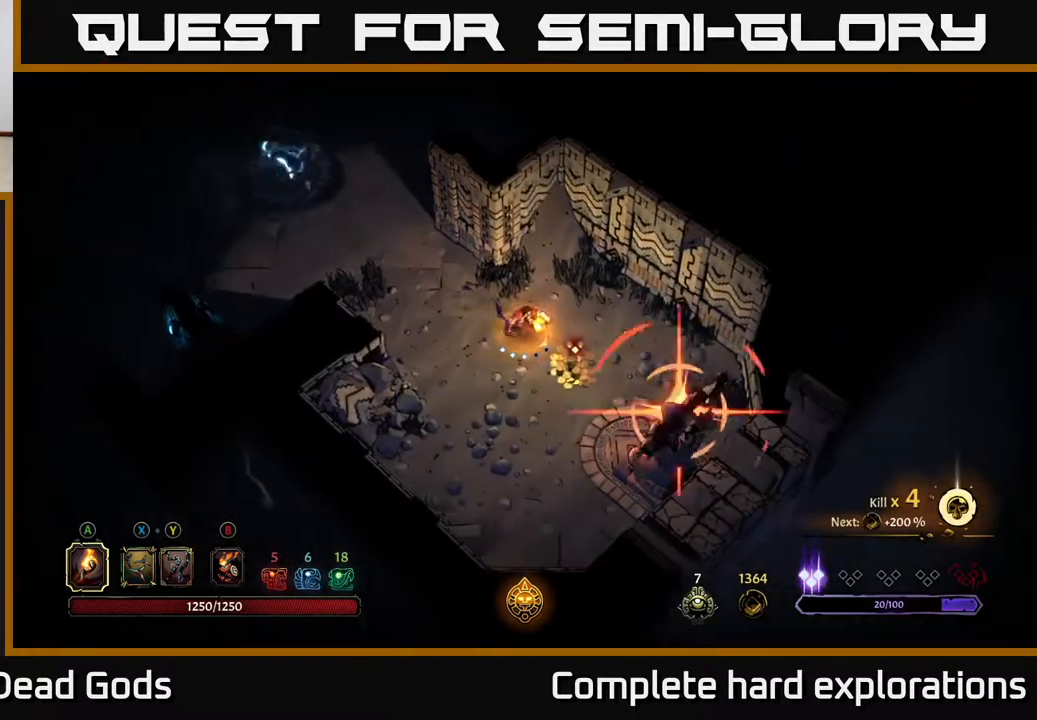
{"buttons": ["R2"], "left_stick": "up-left", "right_stick": "center", "events": [[150, "left_stick", "down-left"], [300, "left_stick", "up-left"], [350, "R2", "down"]]}
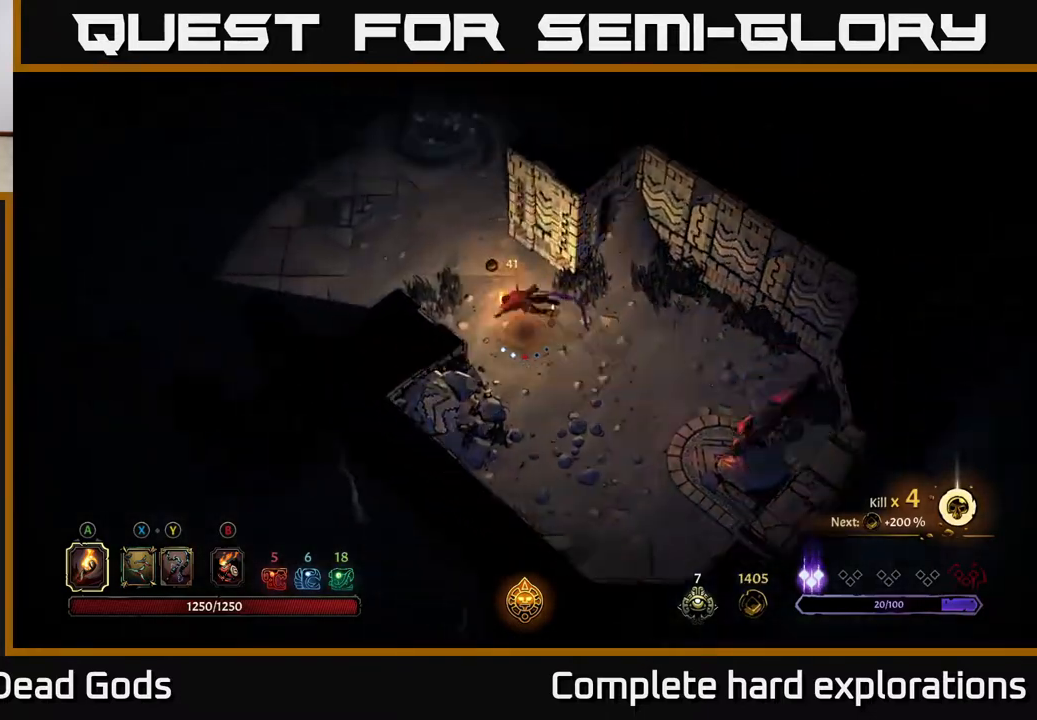
{"buttons": [], "left_stick": "up", "right_stick": "center", "events": [[150, "R2", "up"], [167, "left_stick", "up"]]}
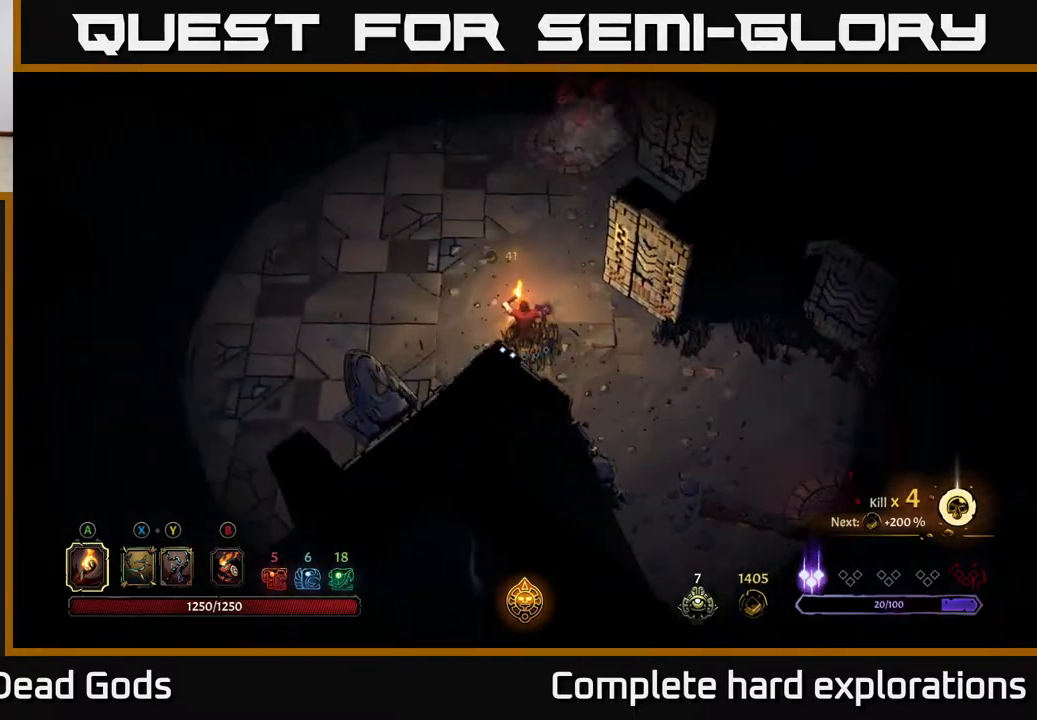
{"buttons": [], "left_stick": "up-left", "right_stick": "center", "events": [[300, "left_stick", "up-left"]]}
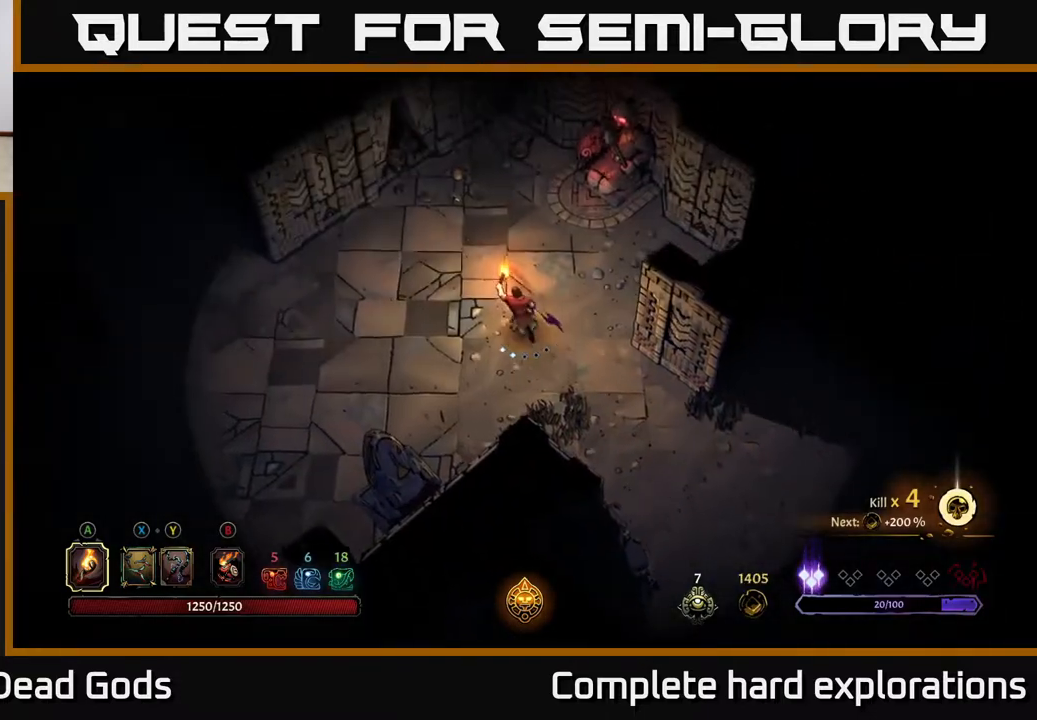
{"buttons": ["R2"], "left_stick": "left", "right_stick": "center", "events": [[333, "left_stick", "left"], [483, "R2", "down"]]}
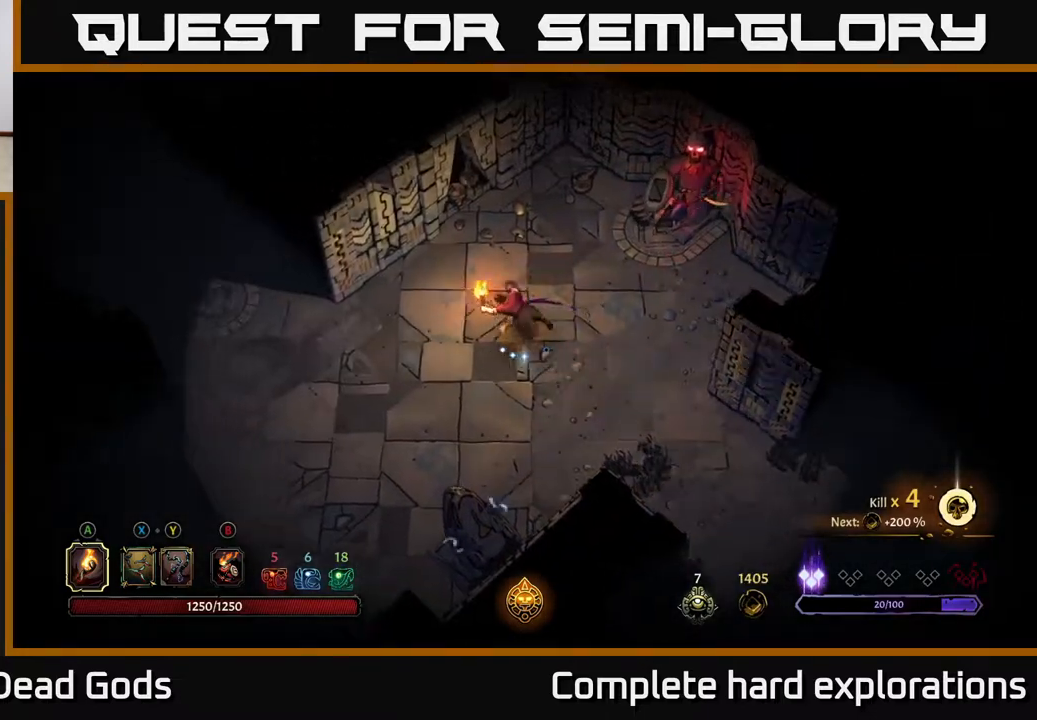
{"buttons": [], "left_stick": "left", "right_stick": "center", "events": [[150, "R2", "up"]]}
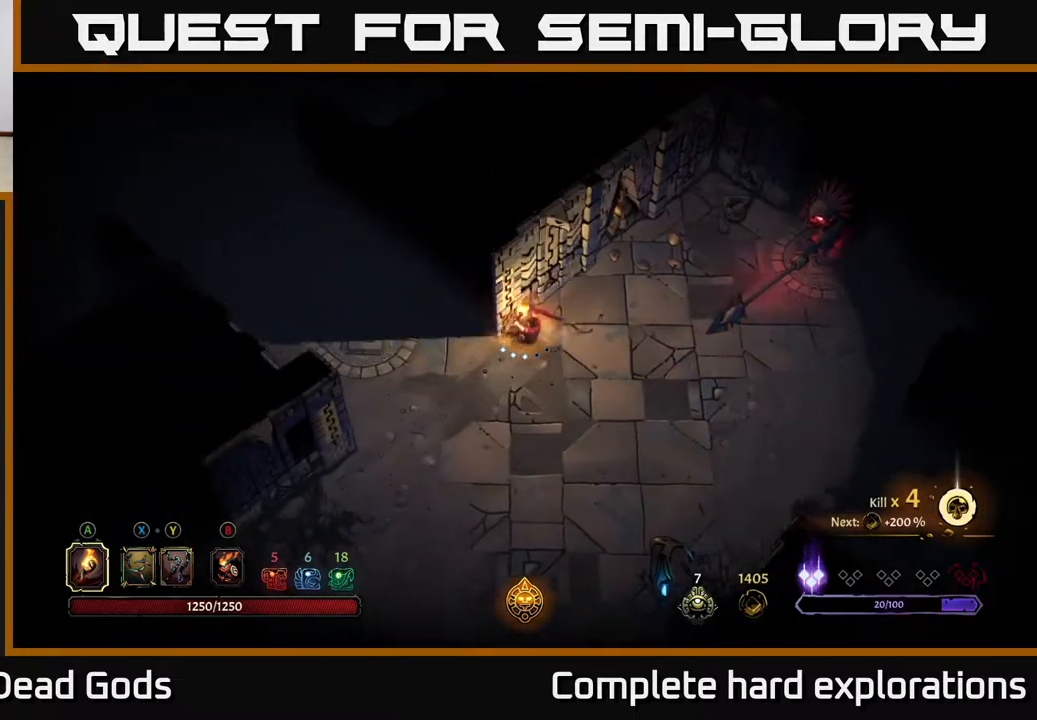
{"buttons": [], "left_stick": "up-left", "right_stick": "center", "events": [[300, "left_stick", "up-left"]]}
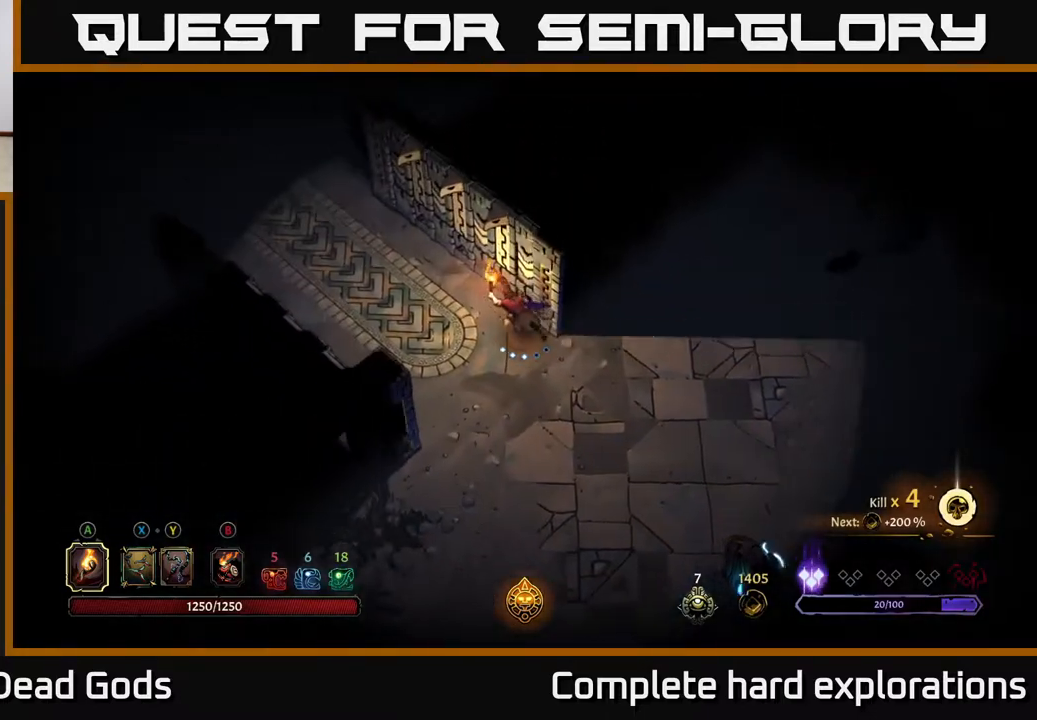
{"buttons": [], "left_stick": "up-left", "right_stick": "center", "events": []}
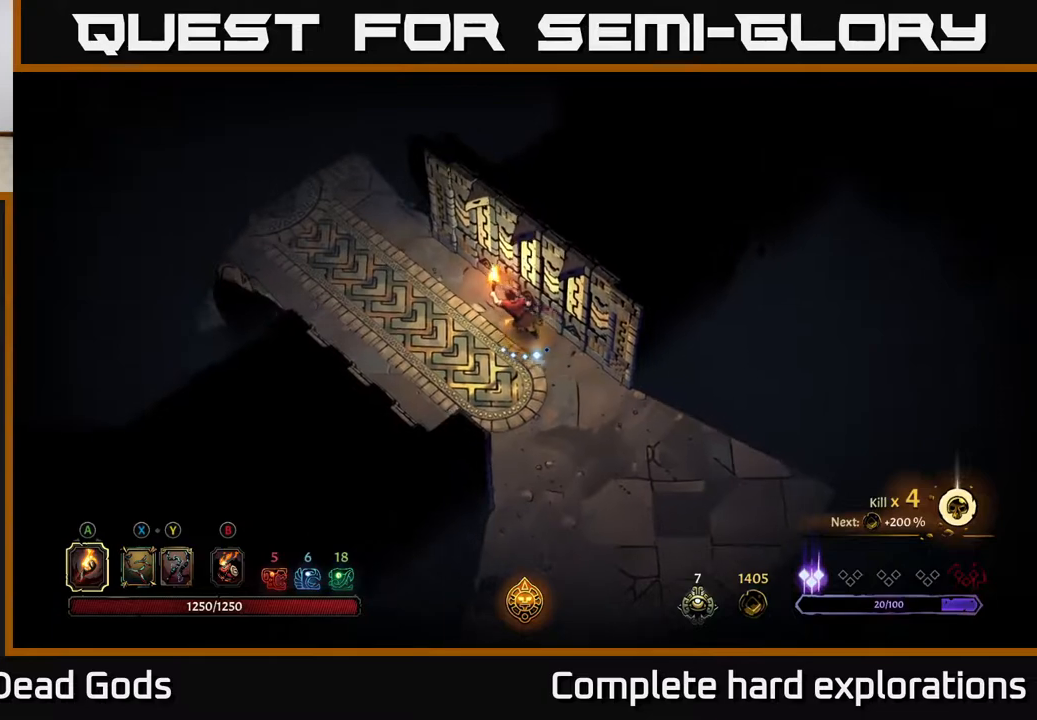
{"buttons": [], "left_stick": "up-left", "right_stick": "center", "events": []}
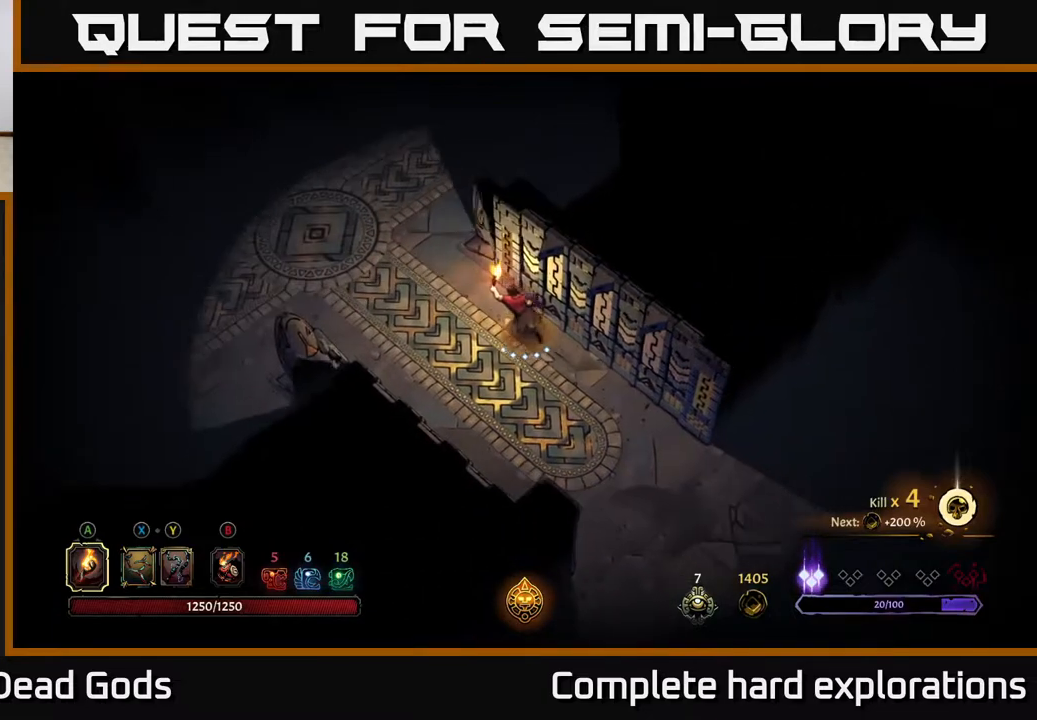
{"buttons": [], "left_stick": "up-left", "right_stick": "center", "events": []}
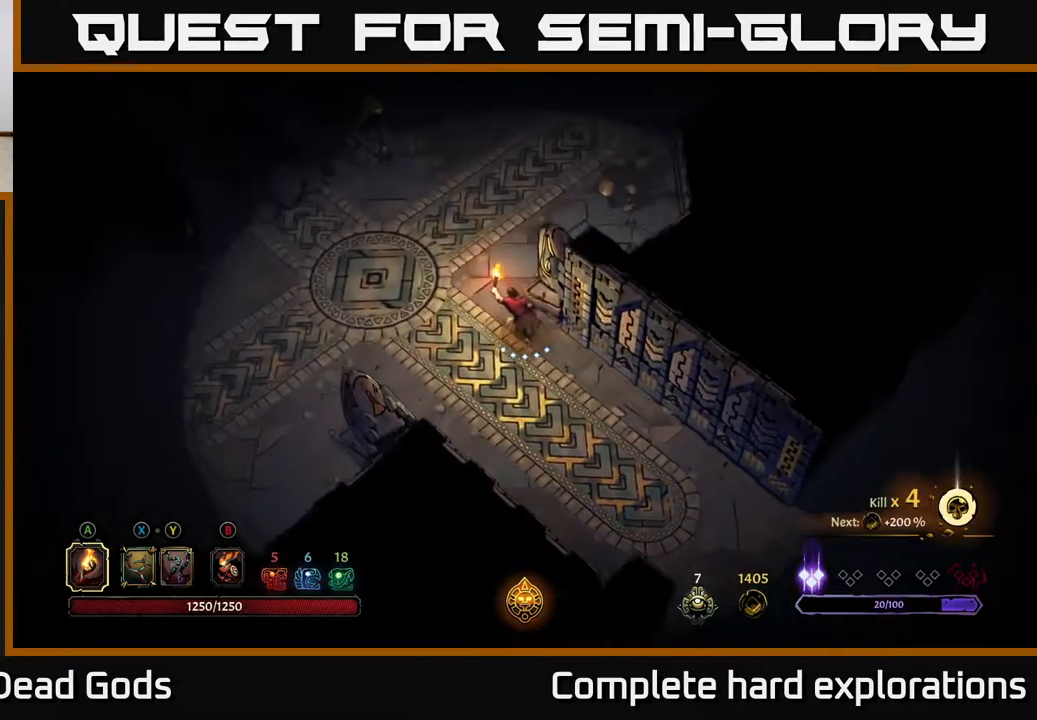
{"buttons": [], "left_stick": "up", "right_stick": "center", "events": [[50, "left_stick", "up"]]}
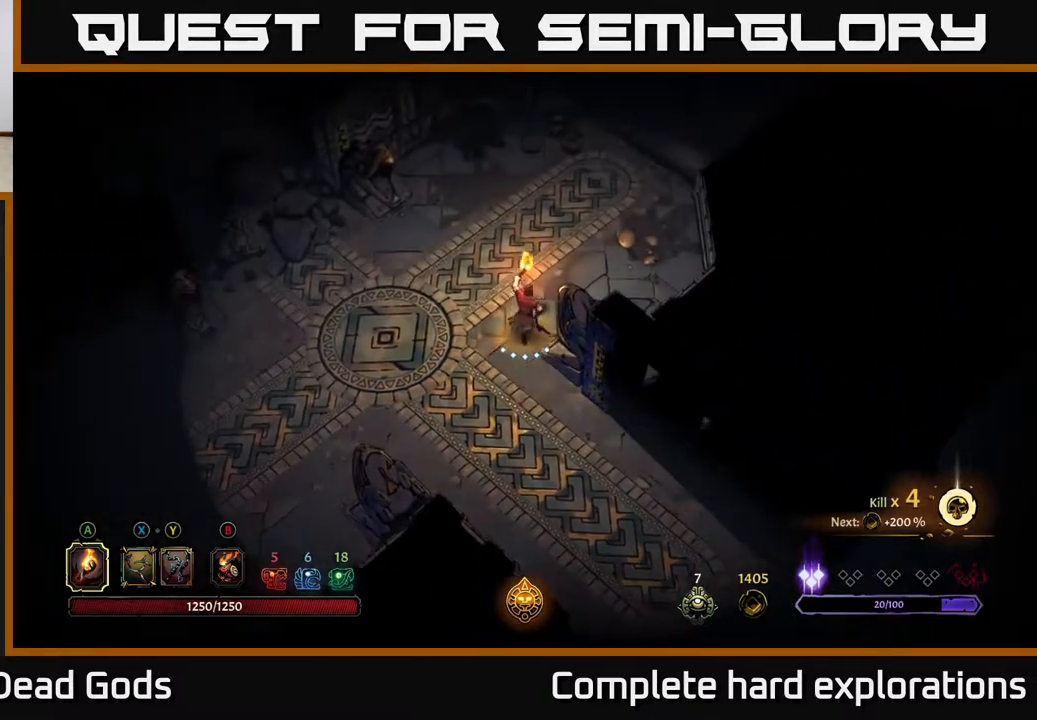
{"buttons": [], "left_stick": "up-right", "right_stick": "center", "events": [[50, "left_stick", "up-right"], [100, "R2", "down"], [283, "R2", "up"]]}
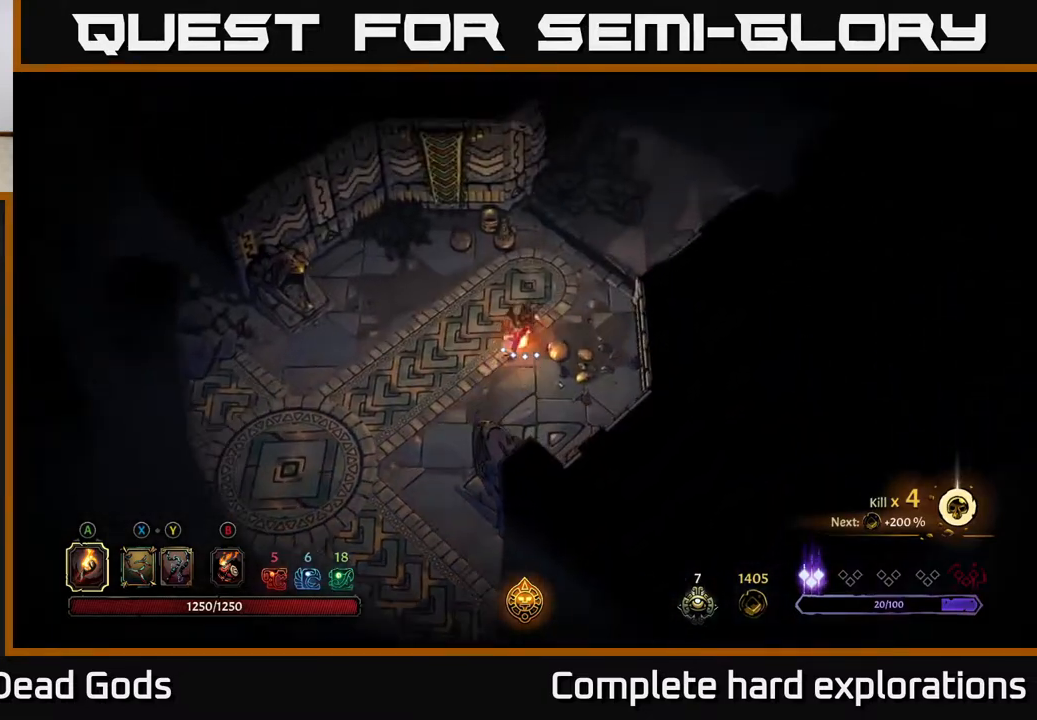
{"buttons": [], "left_stick": "up-right", "right_stick": "center", "events": [[150, "R2", "down"], [350, "R2", "up"]]}
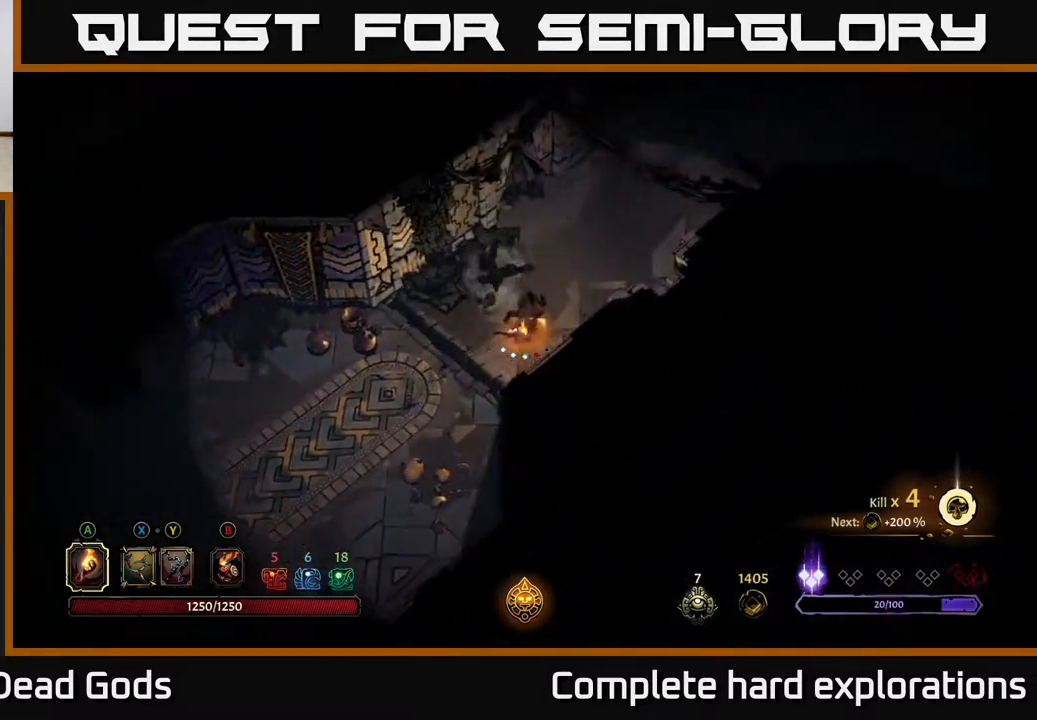
{"buttons": [], "left_stick": "up-right", "right_stick": "center", "events": []}
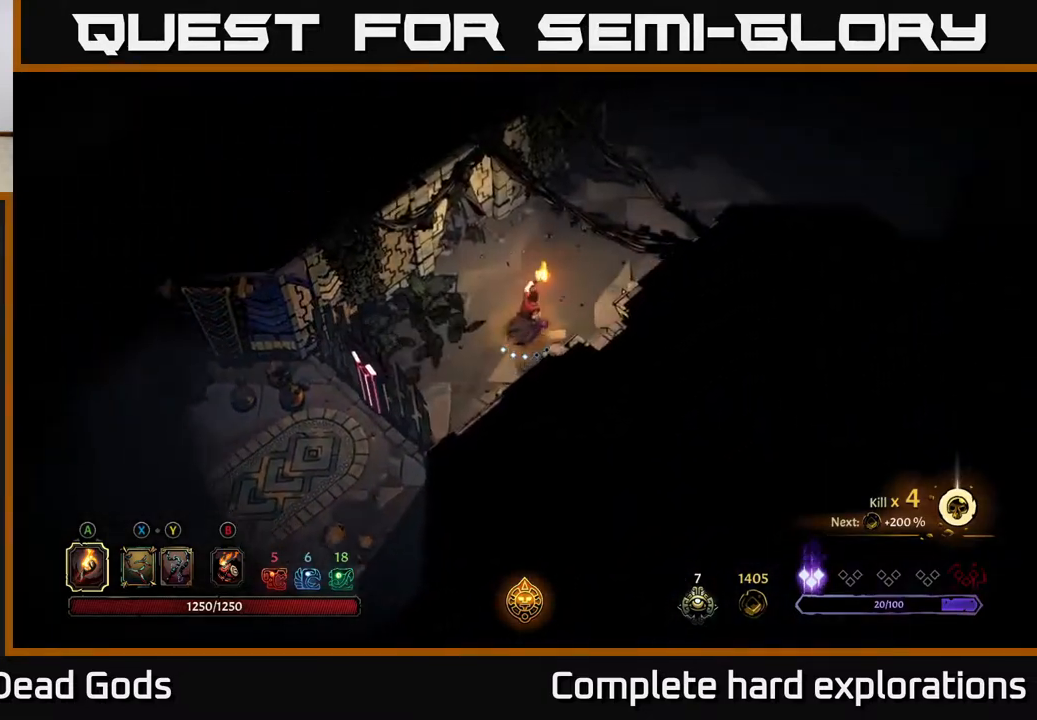
{"buttons": [], "left_stick": "up-right", "right_stick": "center", "events": []}
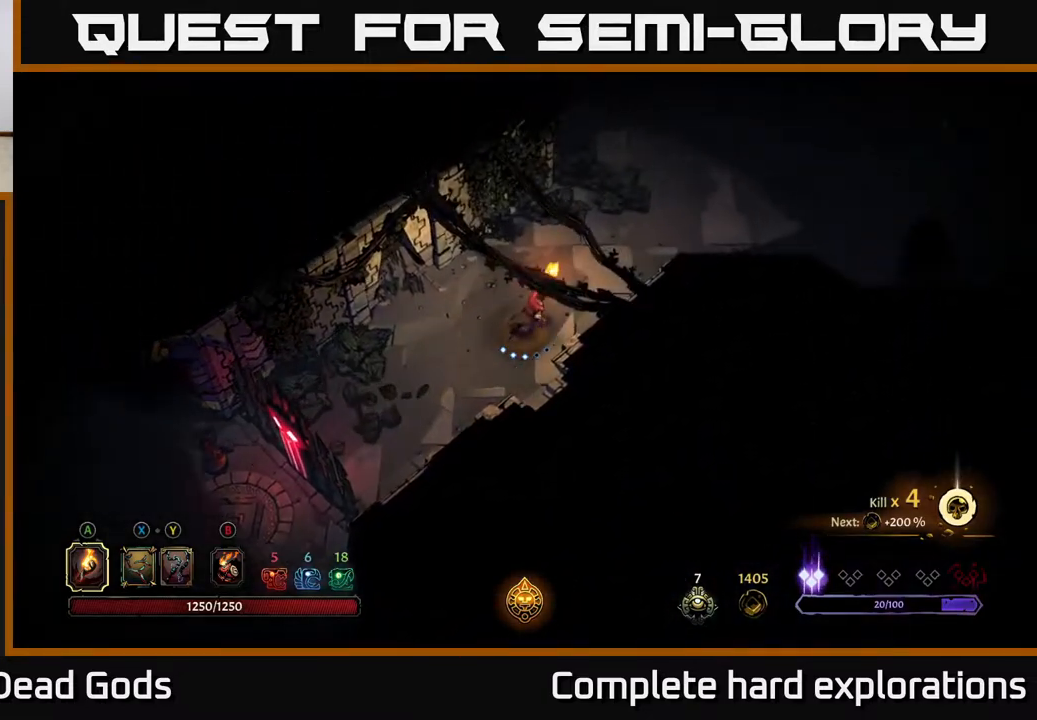
{"buttons": [], "left_stick": "up-right", "right_stick": "center", "events": []}
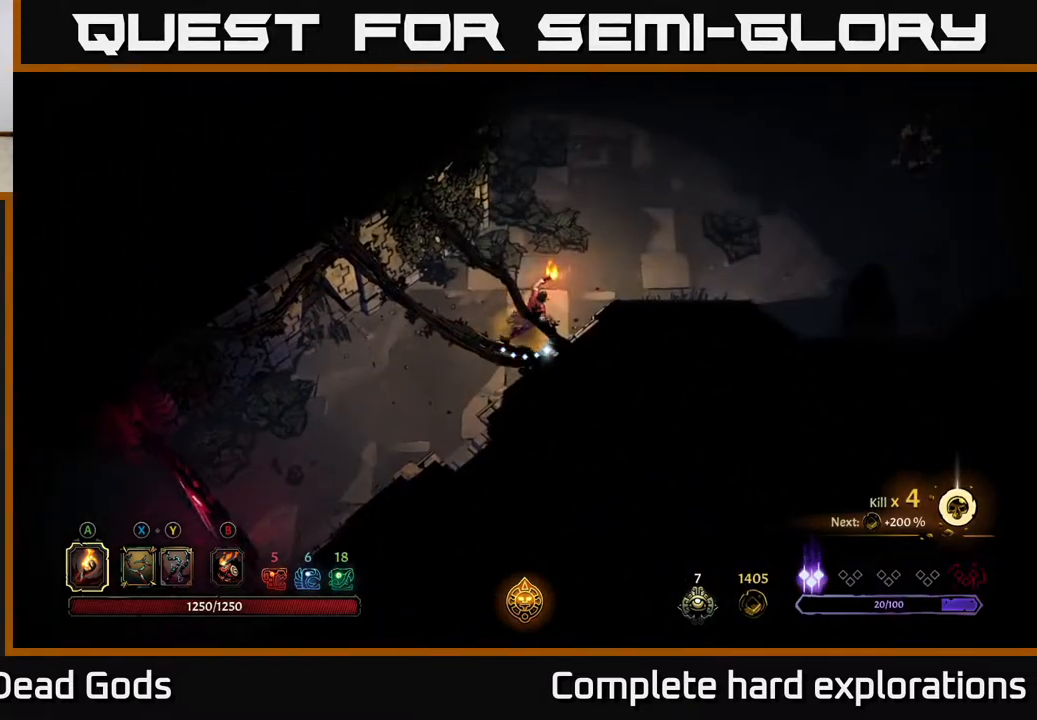
{"buttons": [], "left_stick": "up-right", "right_stick": "center", "events": []}
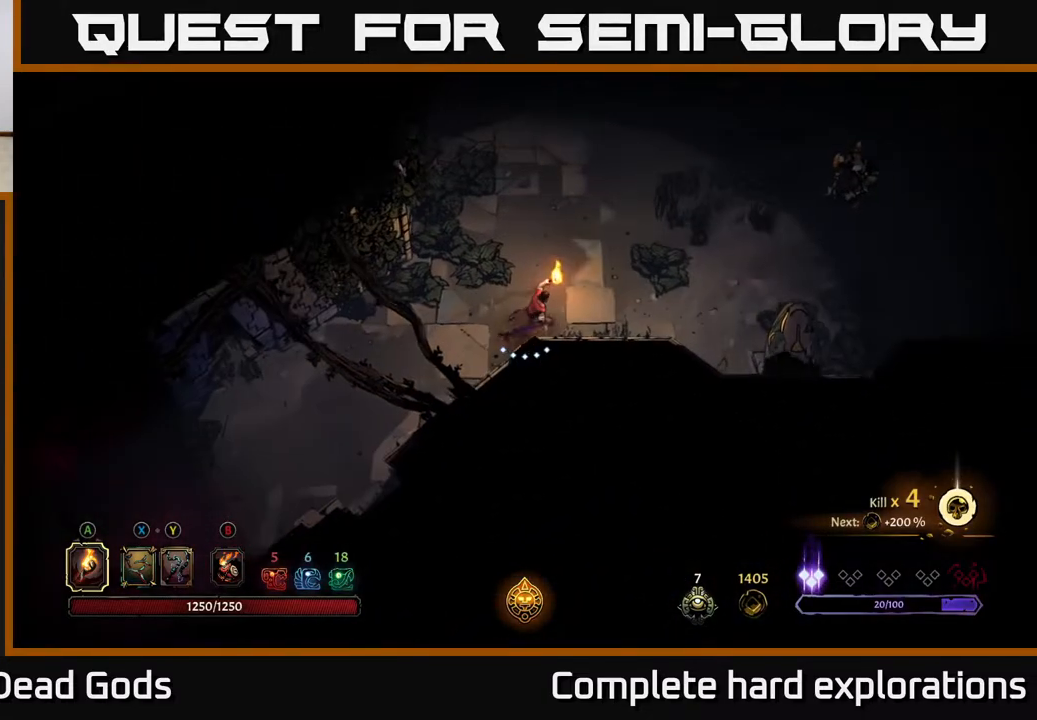
{"buttons": [], "left_stick": "up-right", "right_stick": "center", "events": []}
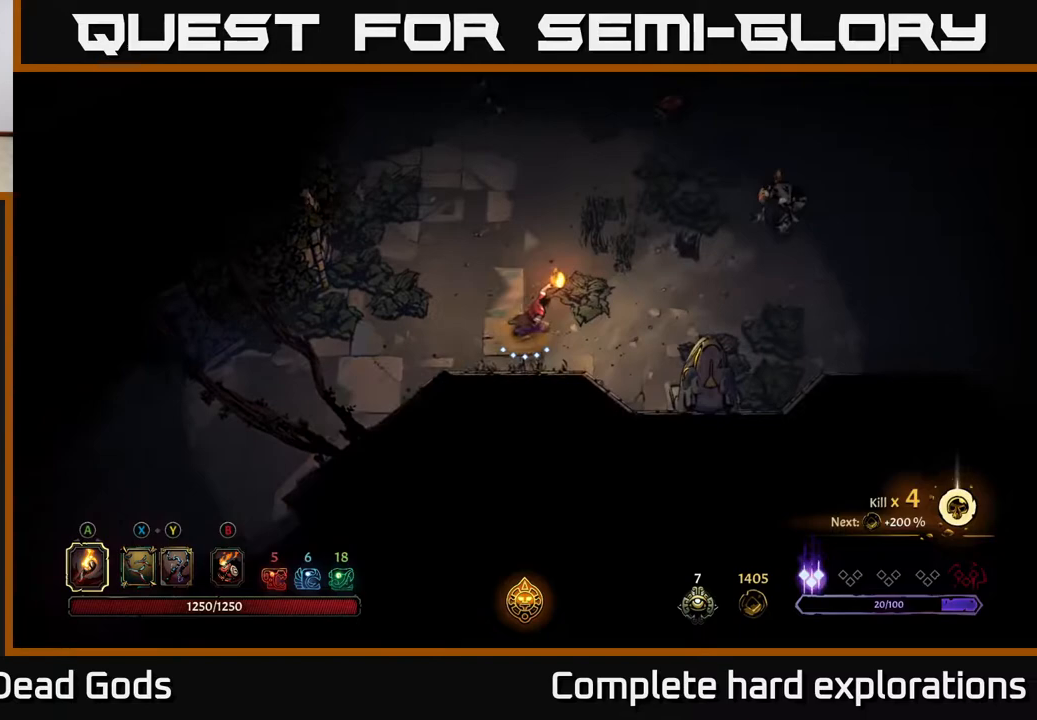
{"buttons": [], "left_stick": "up-right", "right_stick": "center", "events": [[83, "B", "down"], [133, "B", "up"], [183, "B", "down"], [267, "B", "up"]]}
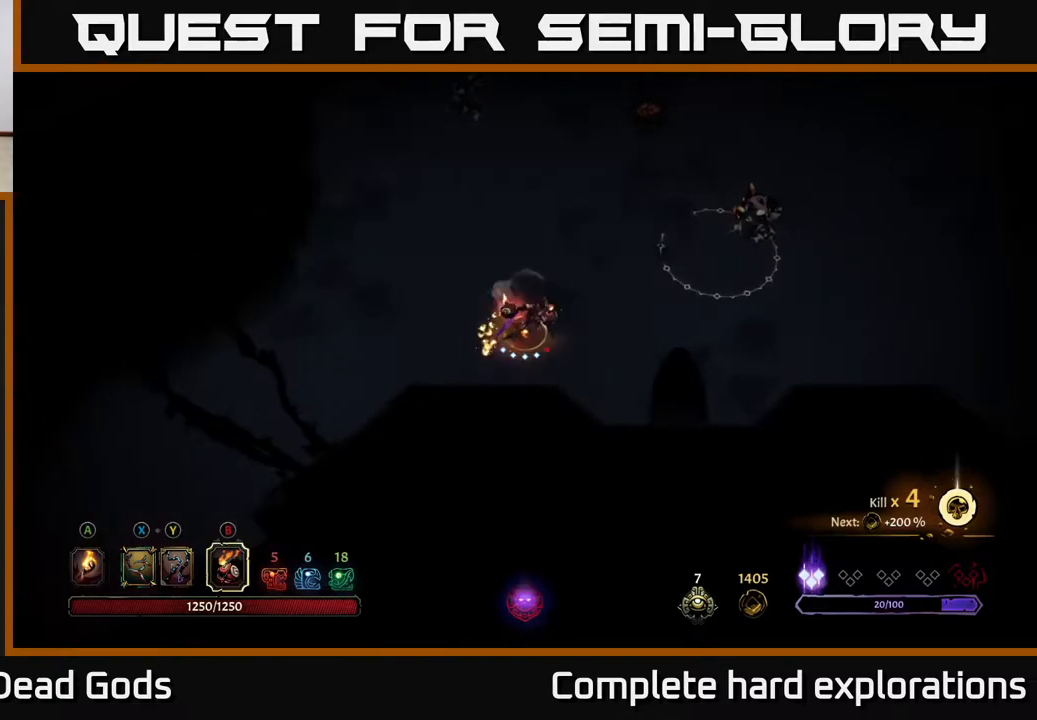
{"buttons": [], "left_stick": "up-right", "right_stick": "center", "events": [[183, "B", "down"], [333, "B", "up"]]}
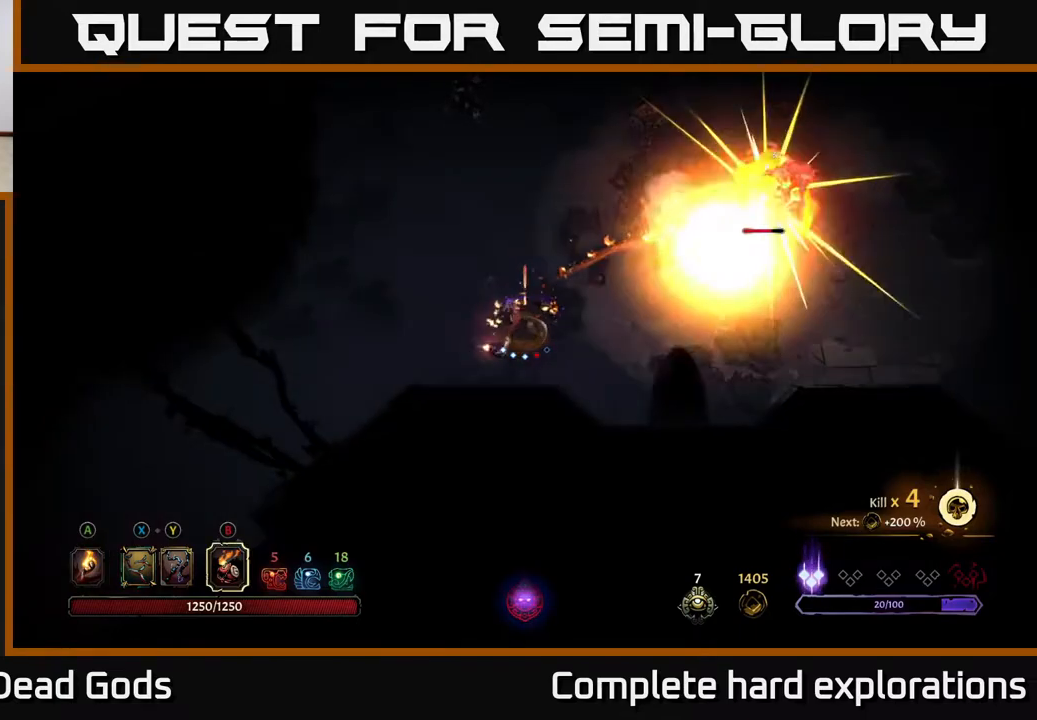
{"buttons": [], "left_stick": "up-right", "right_stick": "center", "events": []}
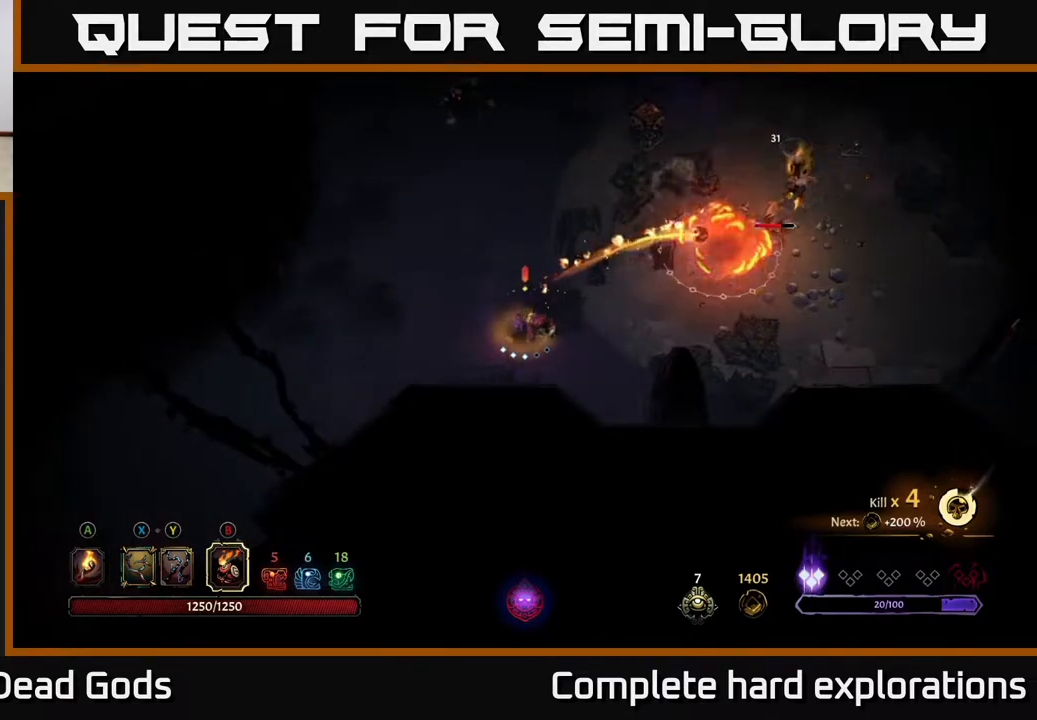
{"buttons": [], "left_stick": "up-right", "right_stick": "center", "events": [[283, "X", "down"], [367, "X", "up"]]}
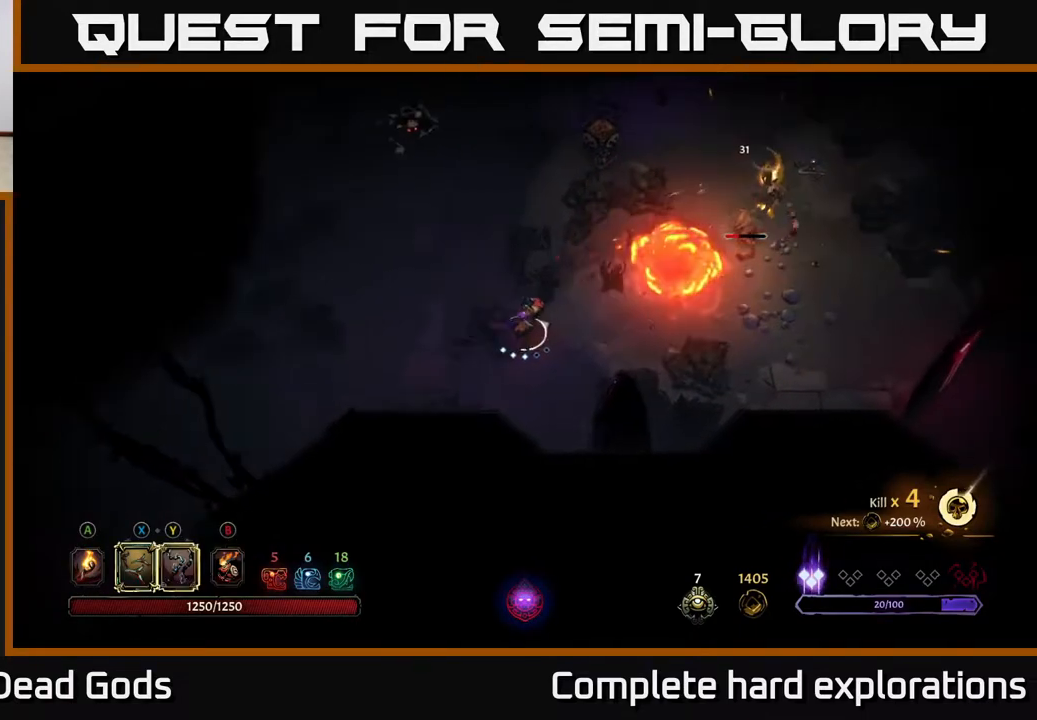
{"buttons": ["Y"], "left_stick": "up-right", "right_stick": "center", "events": [[267, "Y", "down"]]}